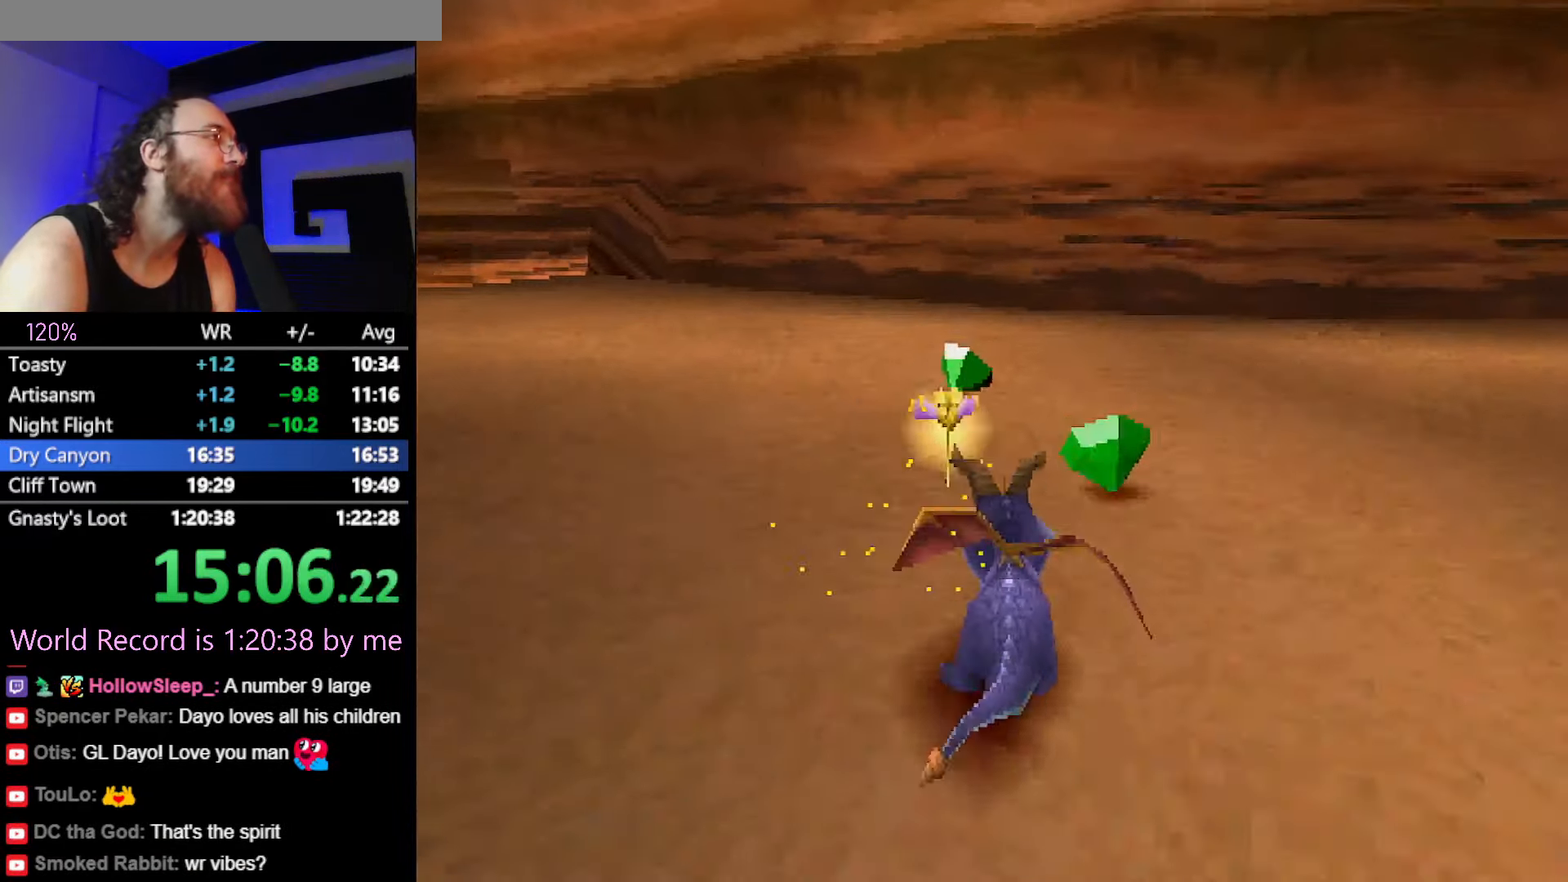
Gameplay with a controller (PlayStation layout); each line is a JSON object with the inputs held at the frame after it. "button_events" lists button changes between this image and that frame as [ms after this image, input, new state], when the widget could be followed in between (sticks are given only as held states). Not read: CROSS DPAD_DOWN L3 R3 SQUARE.
{"buttons": [], "left_stick": "up-right", "button_events": [[184, "L2", "down"], [501, "L2", "up"]]}
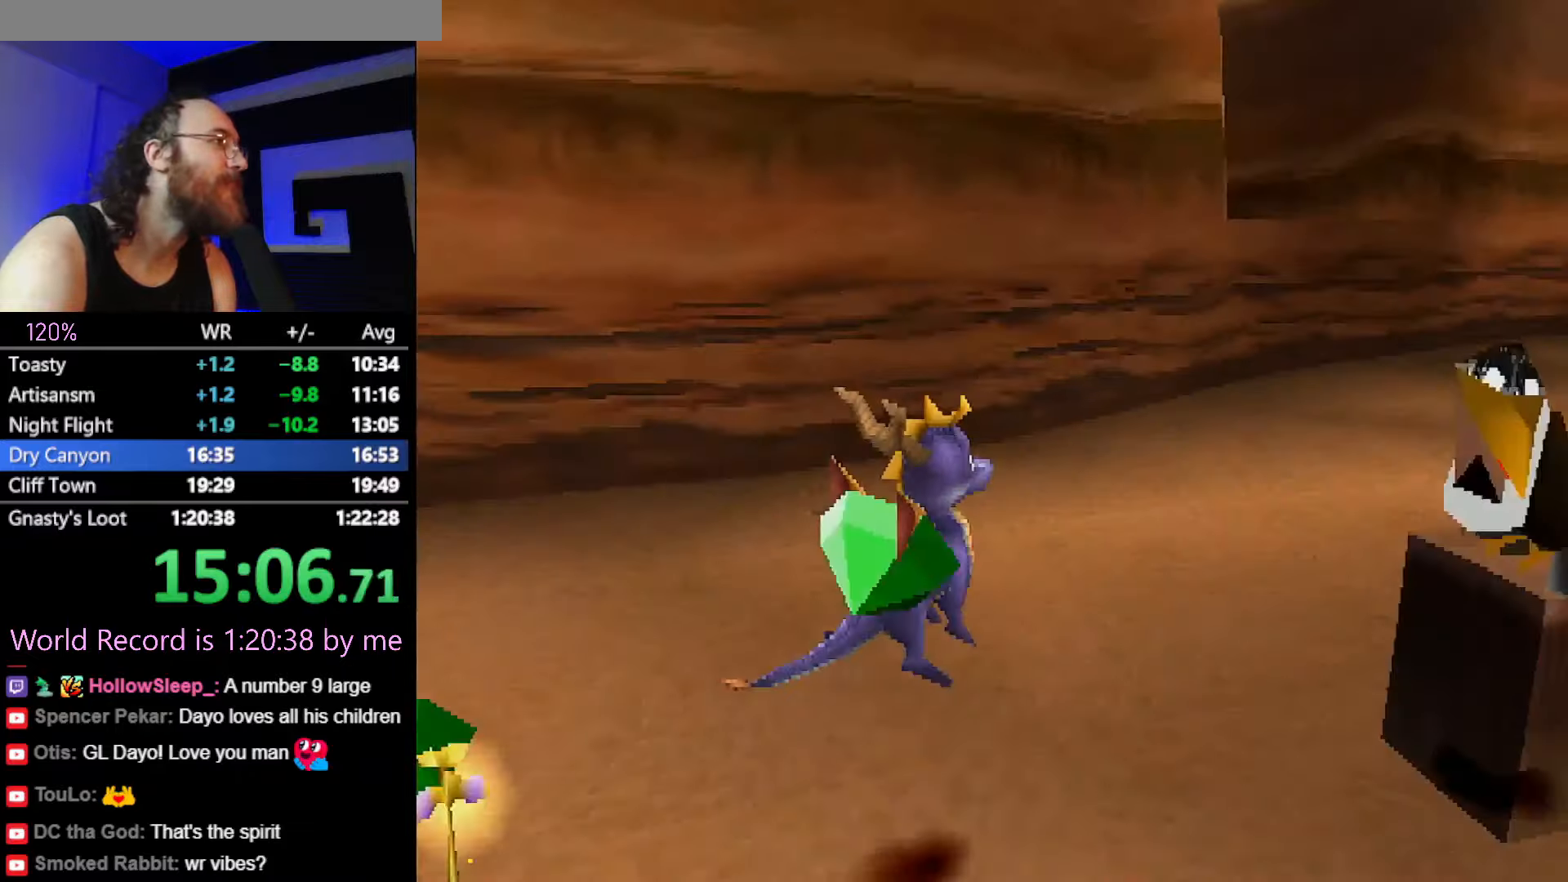
{"buttons": [], "left_stick": "right", "button_events": []}
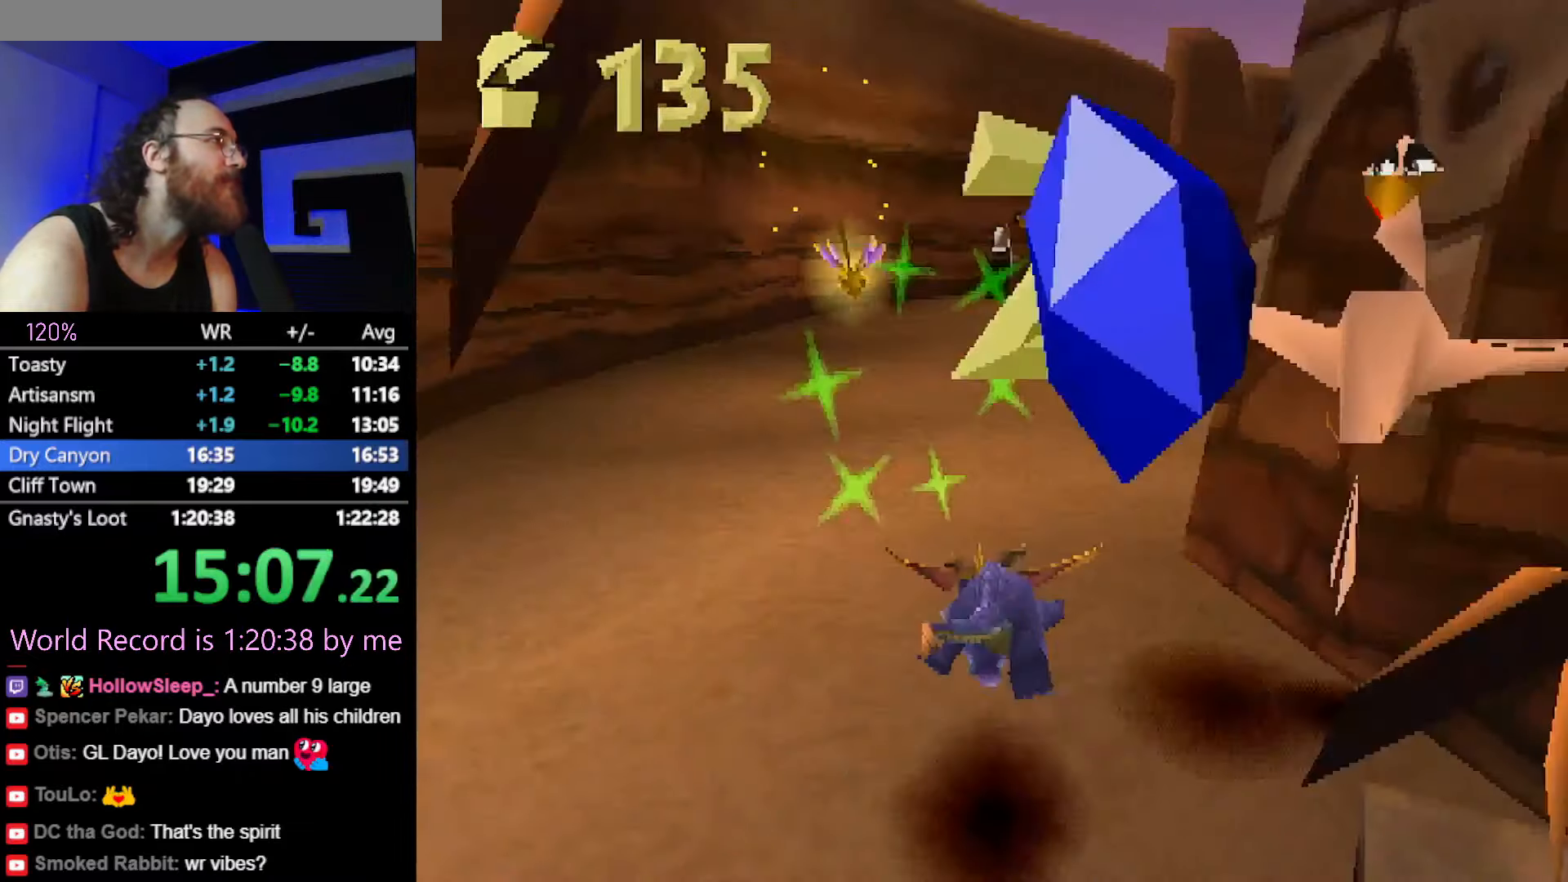
{"buttons": [], "left_stick": "center", "button_events": []}
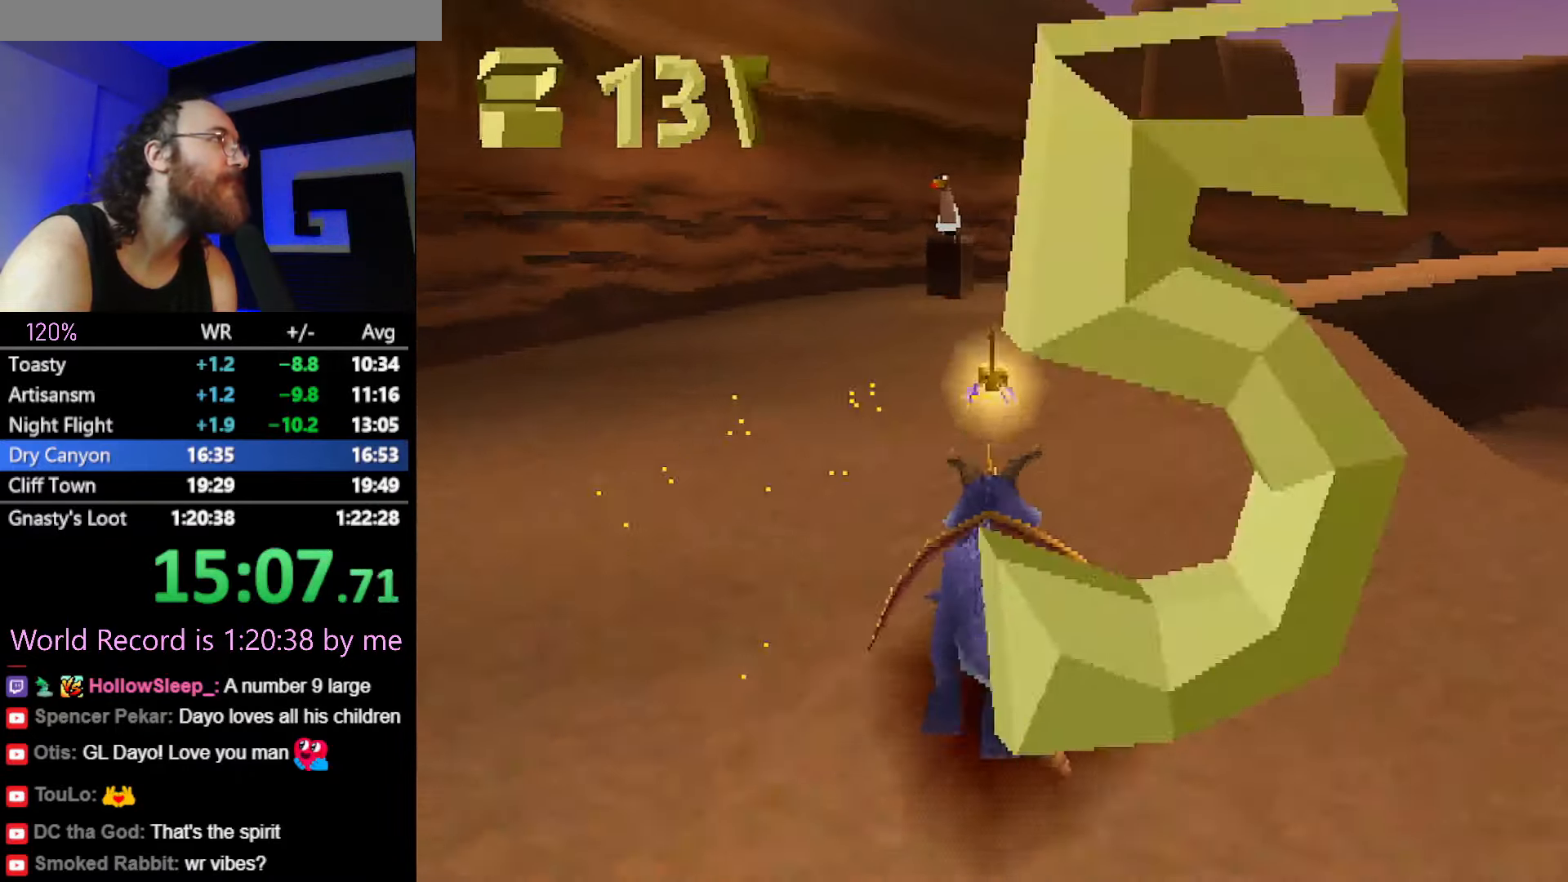
{"buttons": ["DPAD_RIGHT"], "left_stick": "center", "button_events": [[351, "DPAD_RIGHT", "down"]]}
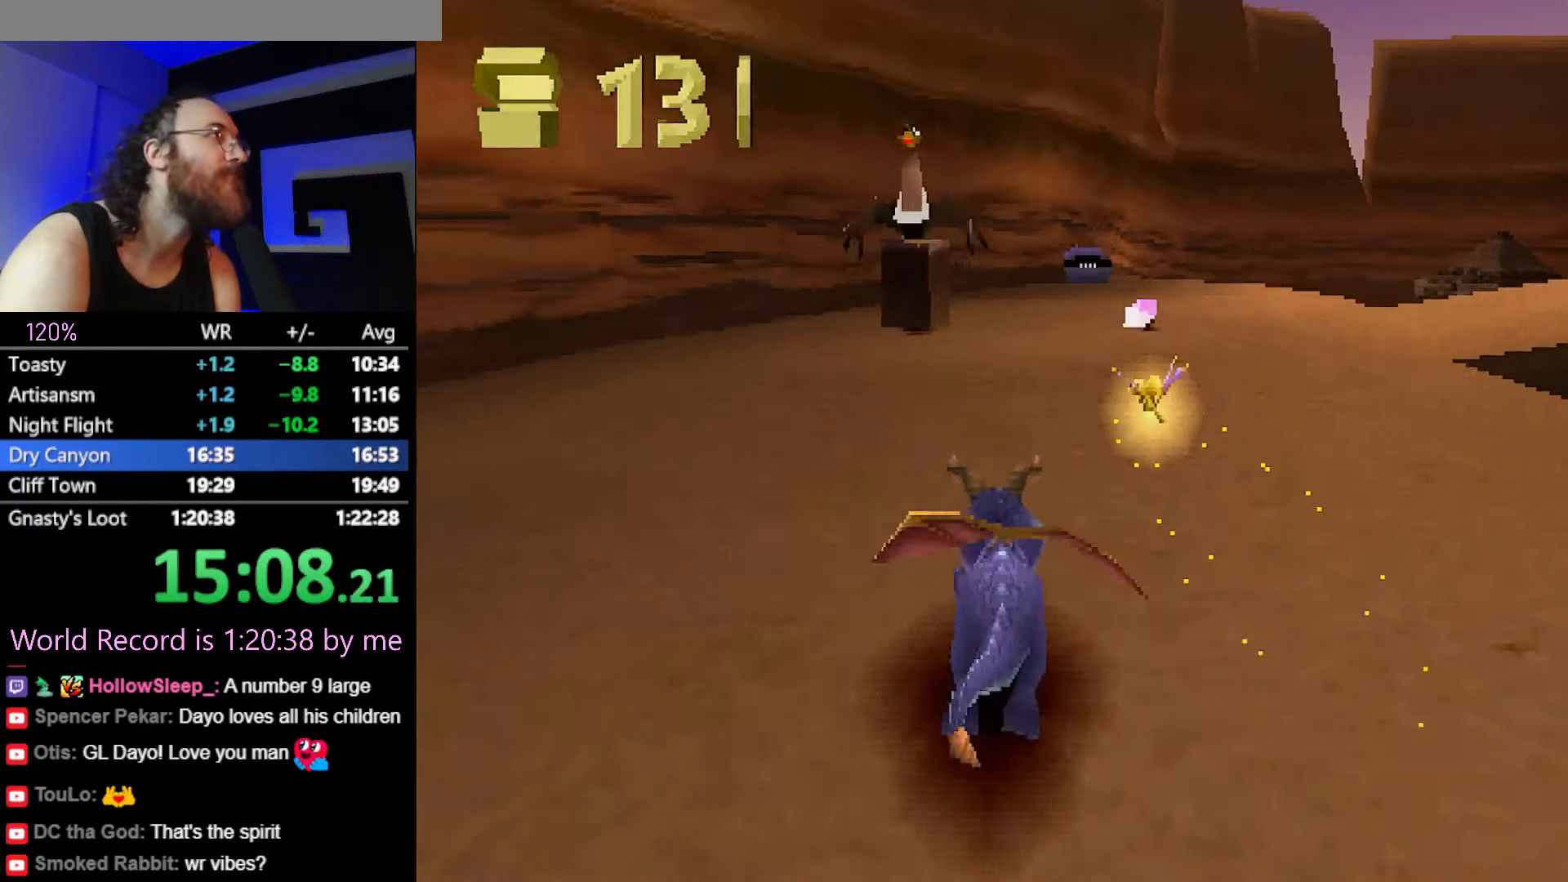
{"buttons": ["DPAD_RIGHT"], "left_stick": "right", "button_events": []}
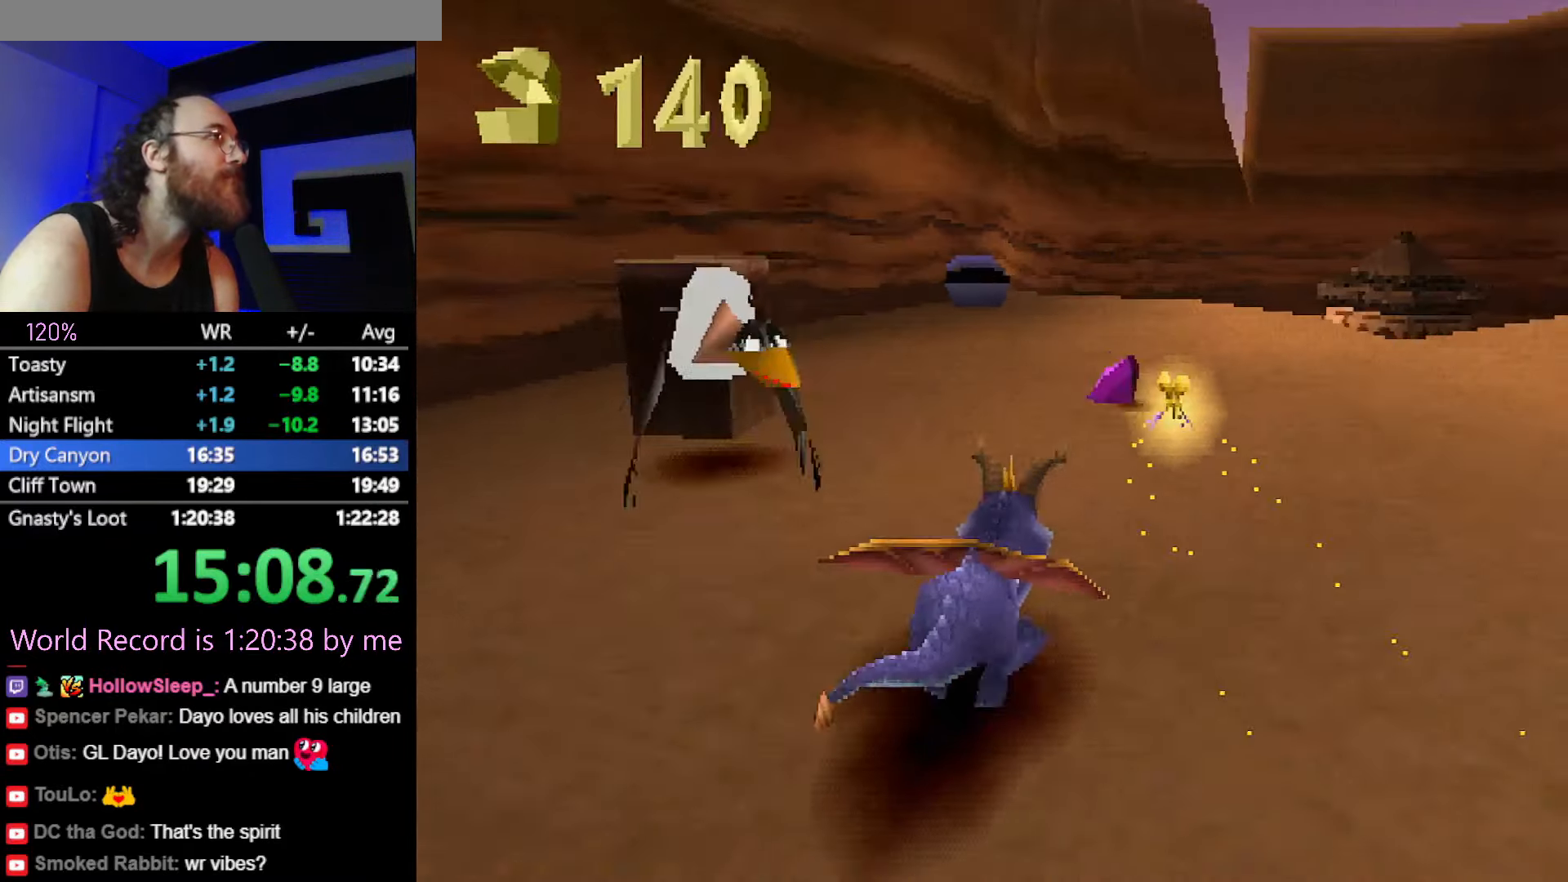
{"buttons": [], "left_stick": "right", "button_events": [[401, "DPAD_RIGHT", "up"]]}
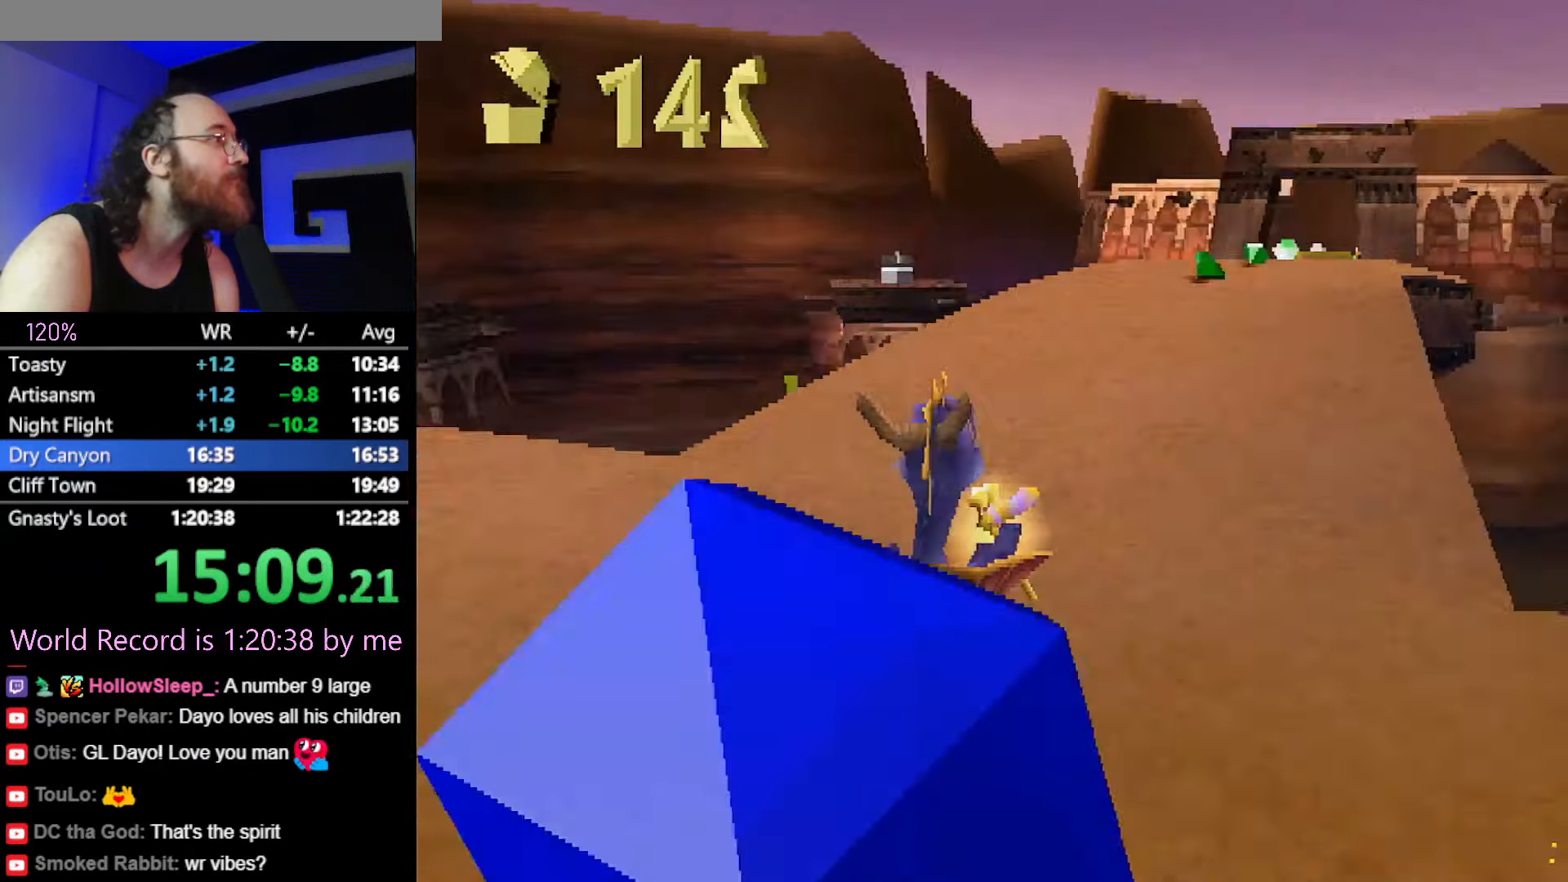
{"buttons": [], "left_stick": "center", "button_events": []}
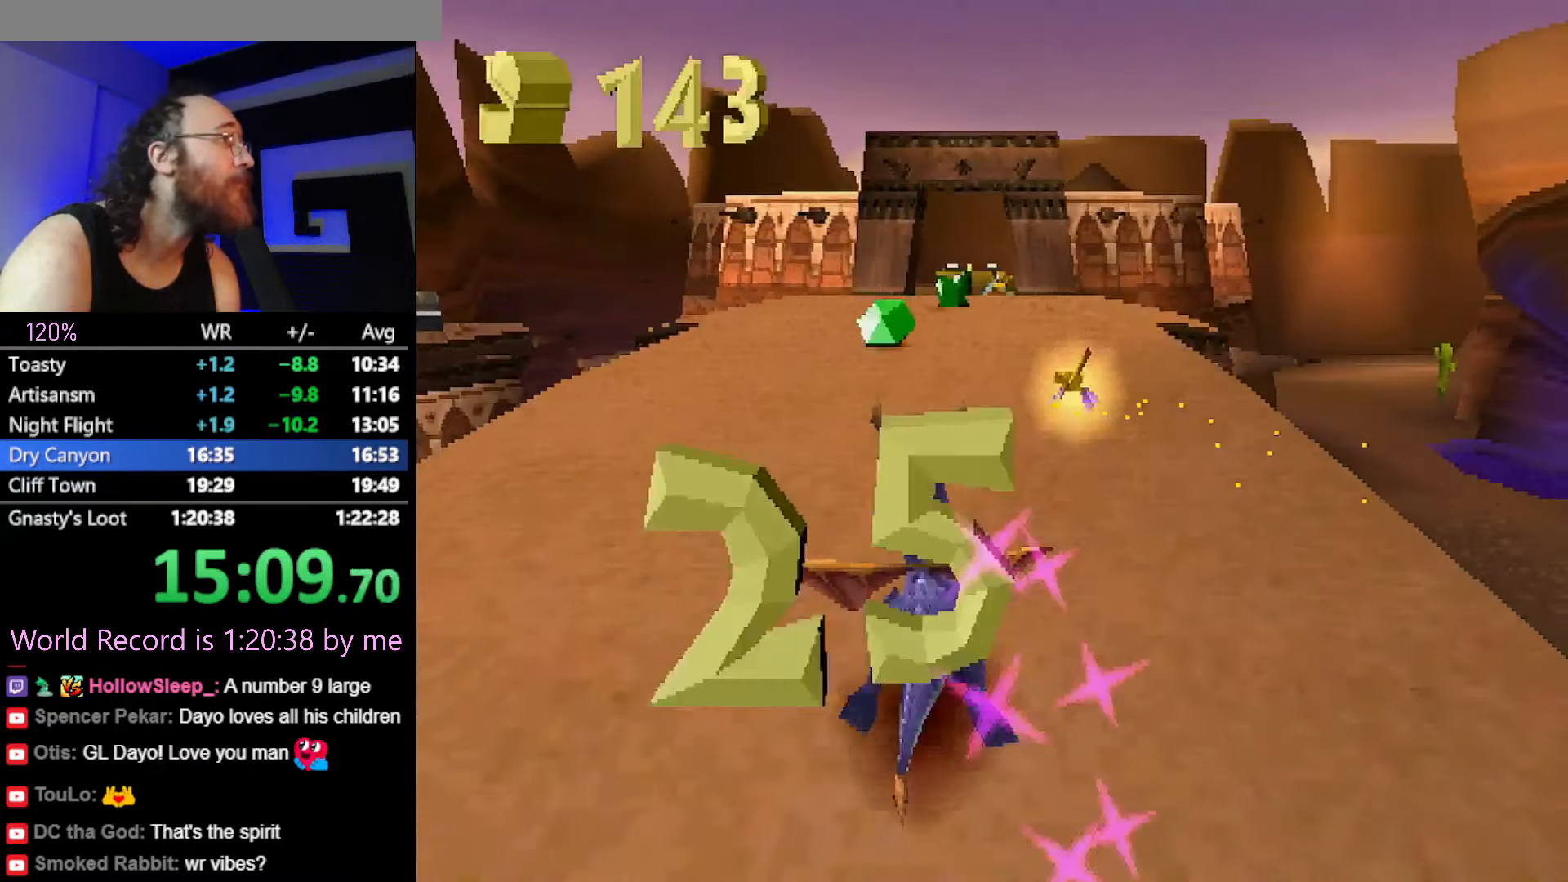
{"buttons": [], "left_stick": "center", "button_events": []}
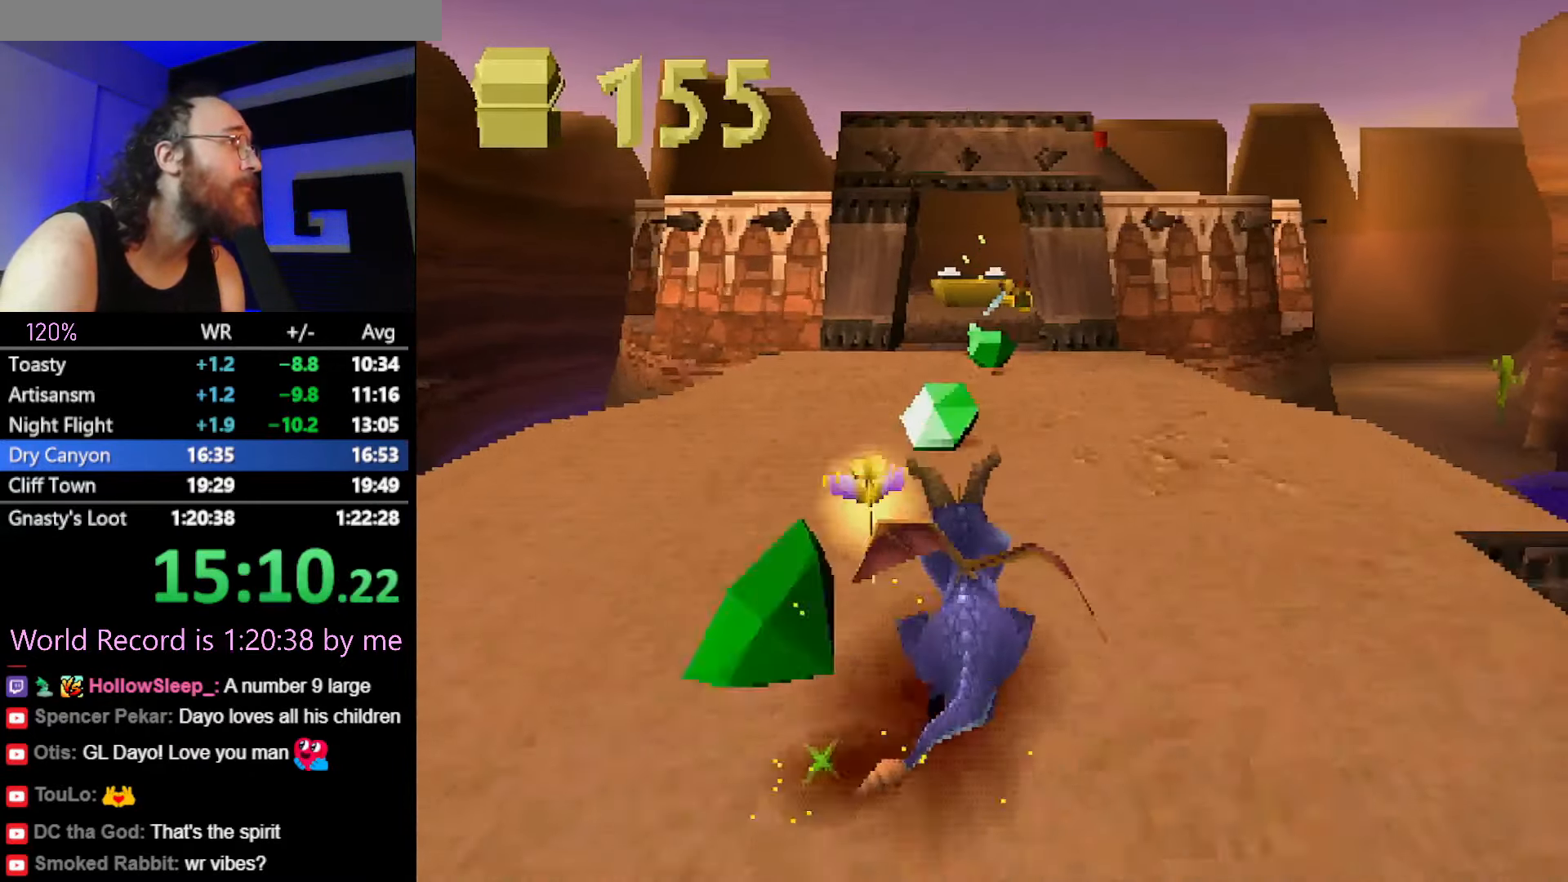
{"buttons": [], "left_stick": "center", "button_events": []}
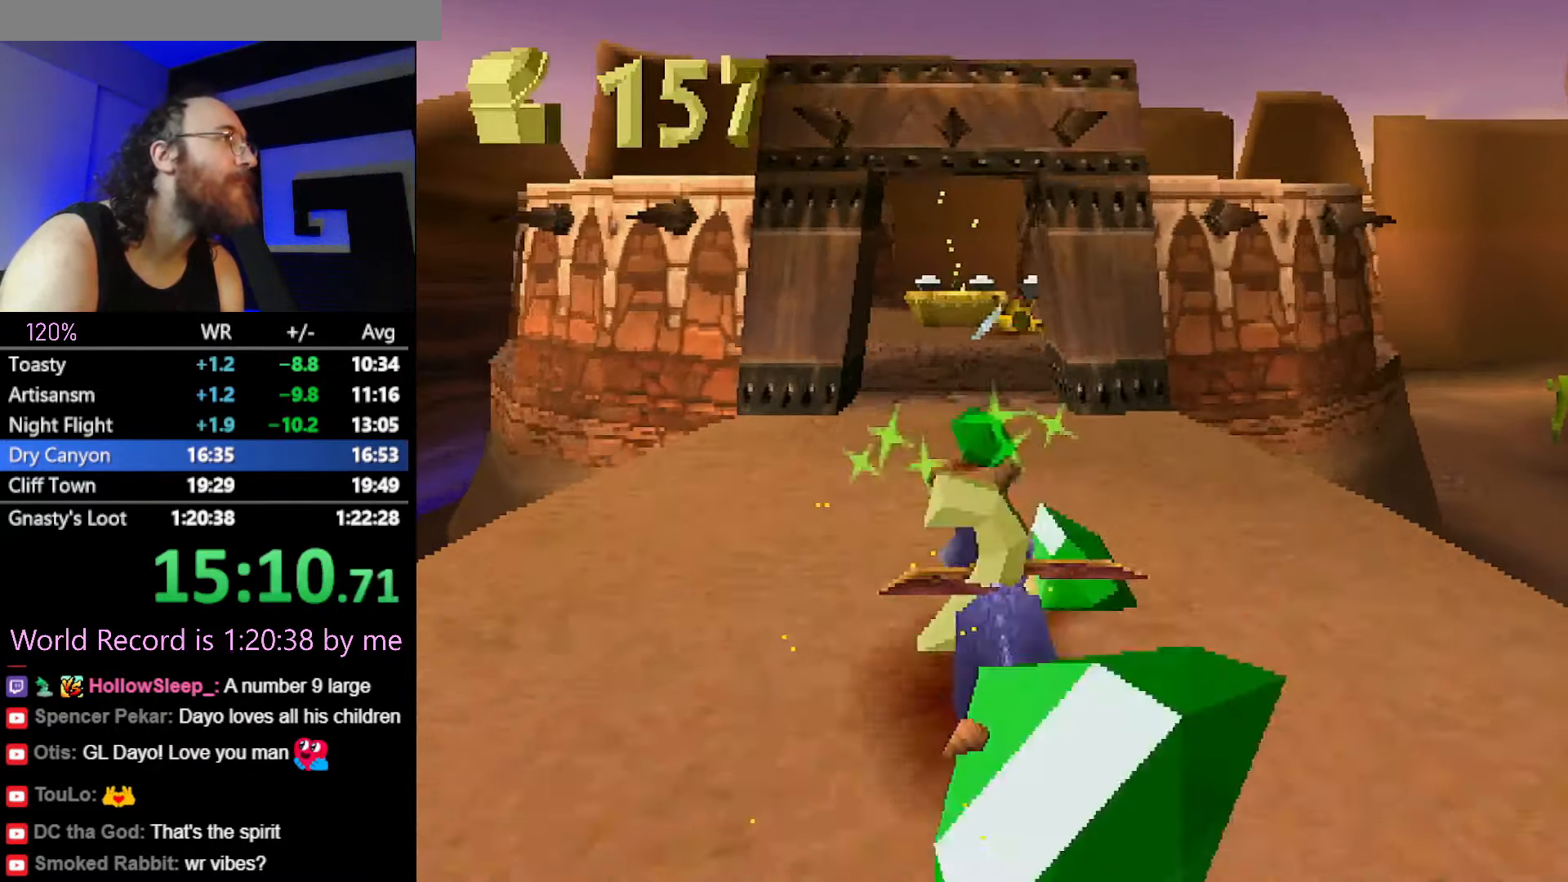
{"buttons": [], "left_stick": "center", "button_events": []}